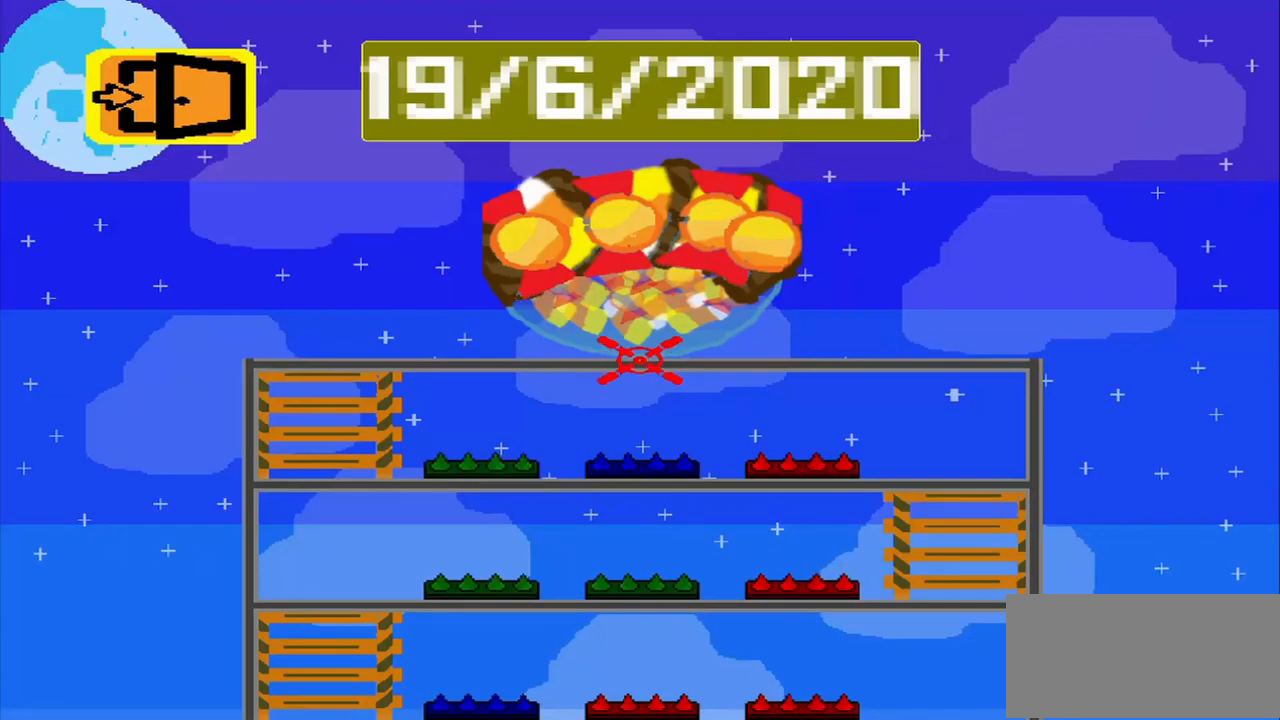
Gameplay with a controller (PlayStation layout); each line is a JSON object with the inputs held at the frame after it. "events" lists button and stick changes between this image and that frame as [ms after this image, input, new state], when the widget could be followed in between. Not read: L2 L3 R2 R3 right_stick.
{"buttons": [], "left_stick": "center", "events": []}
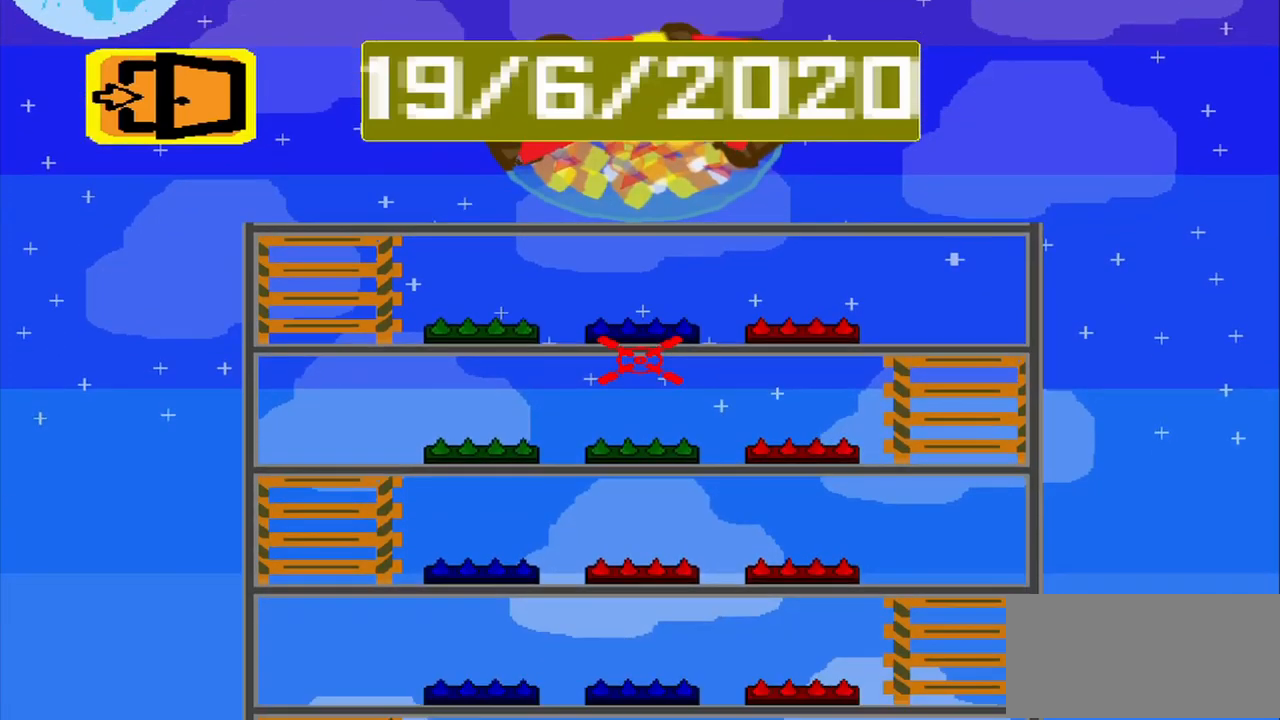
{"buttons": [], "left_stick": "center", "events": []}
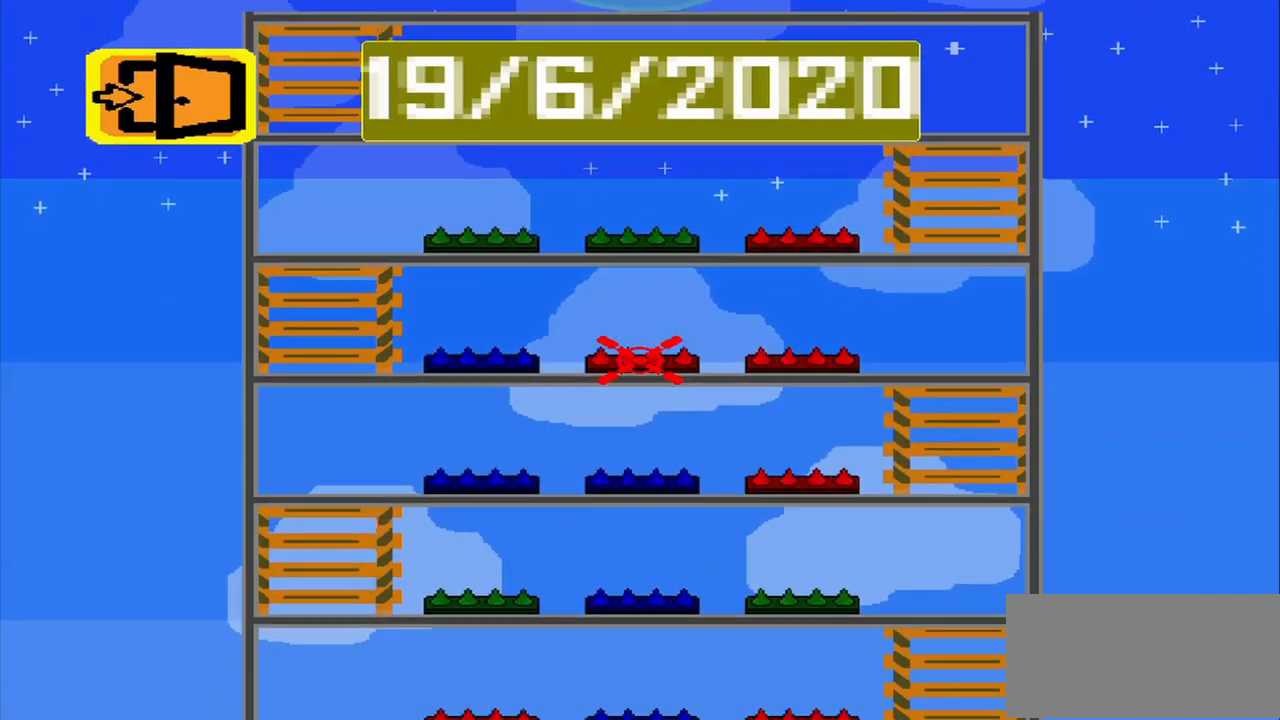
{"buttons": [], "left_stick": "center", "events": []}
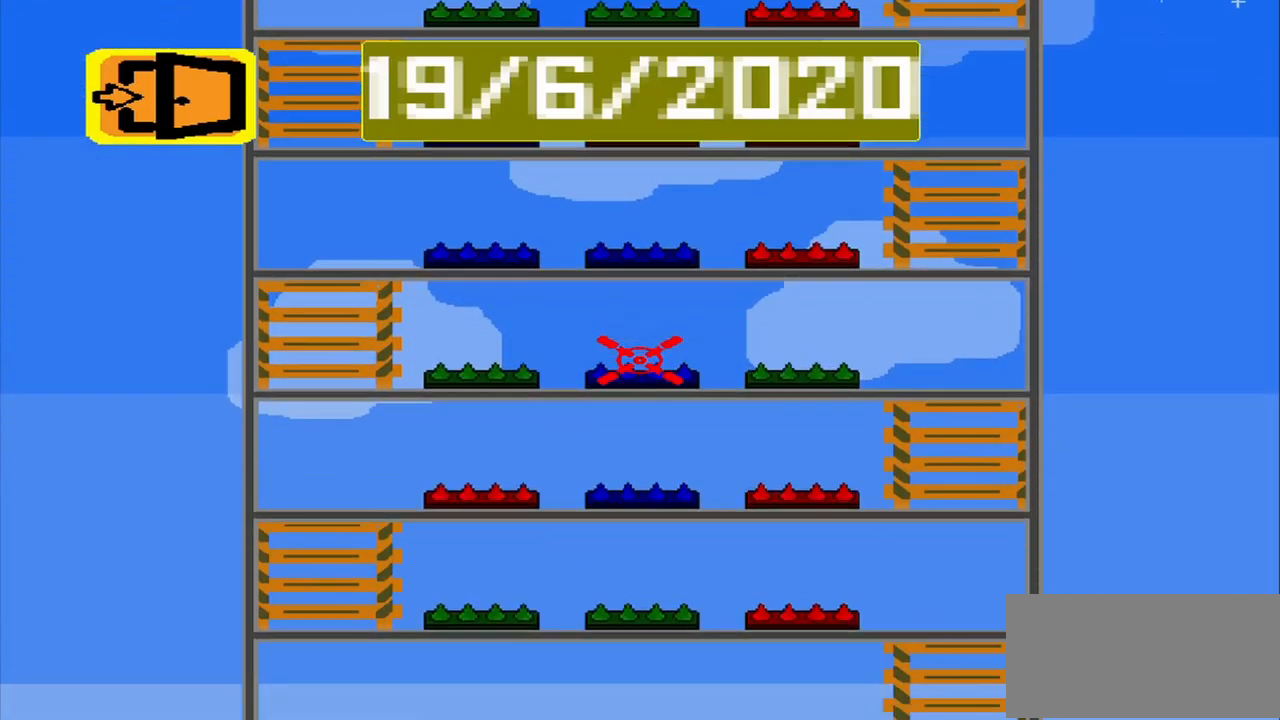
{"buttons": [], "left_stick": "center", "events": []}
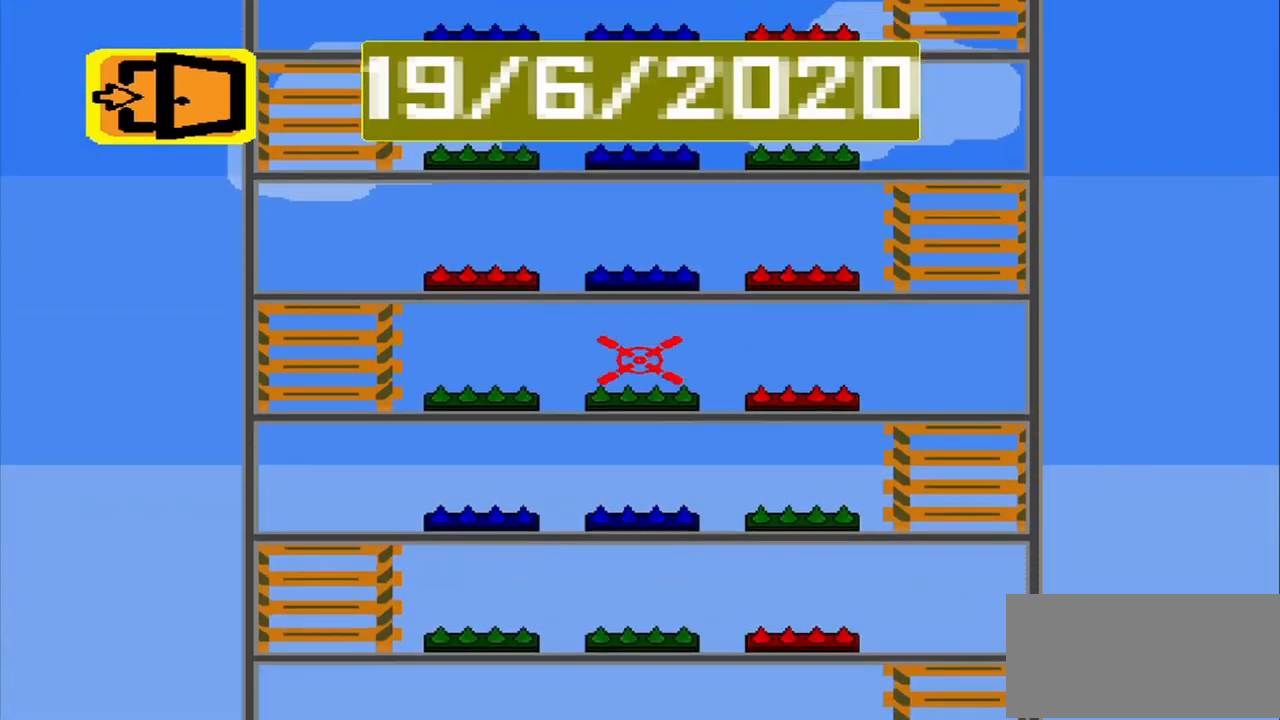
{"buttons": [], "left_stick": "center", "events": []}
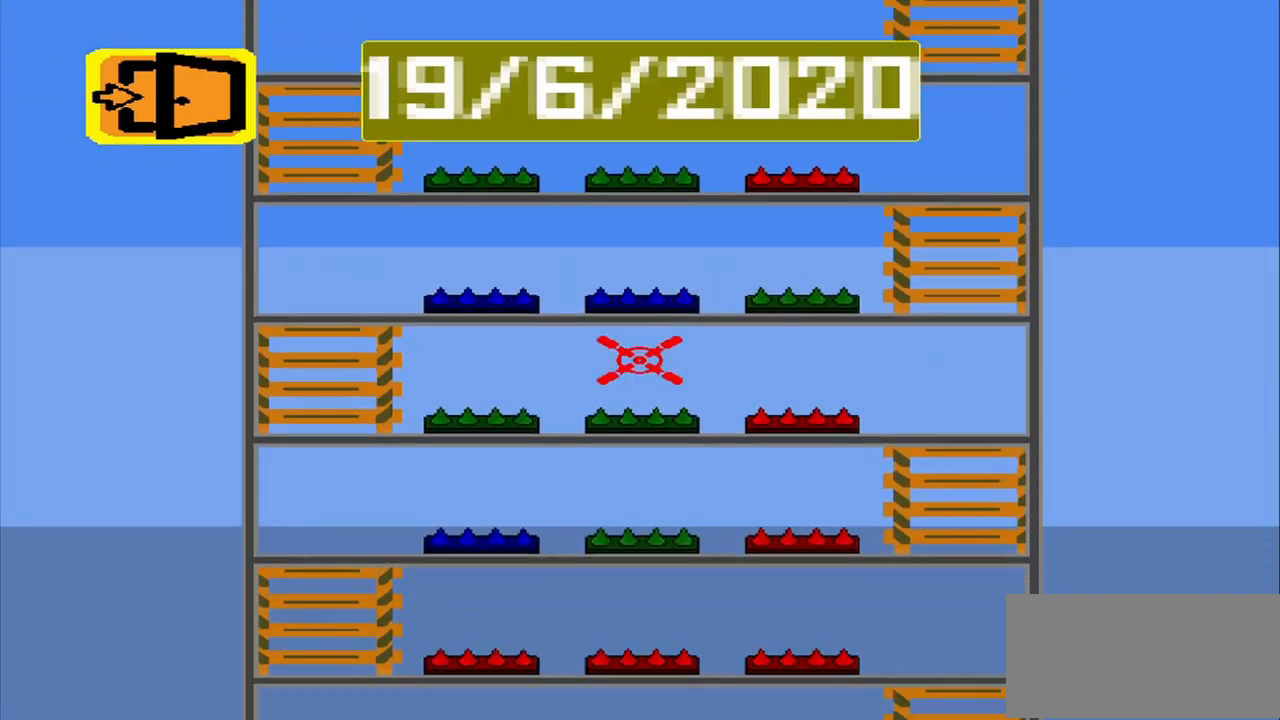
{"buttons": [], "left_stick": "center", "events": []}
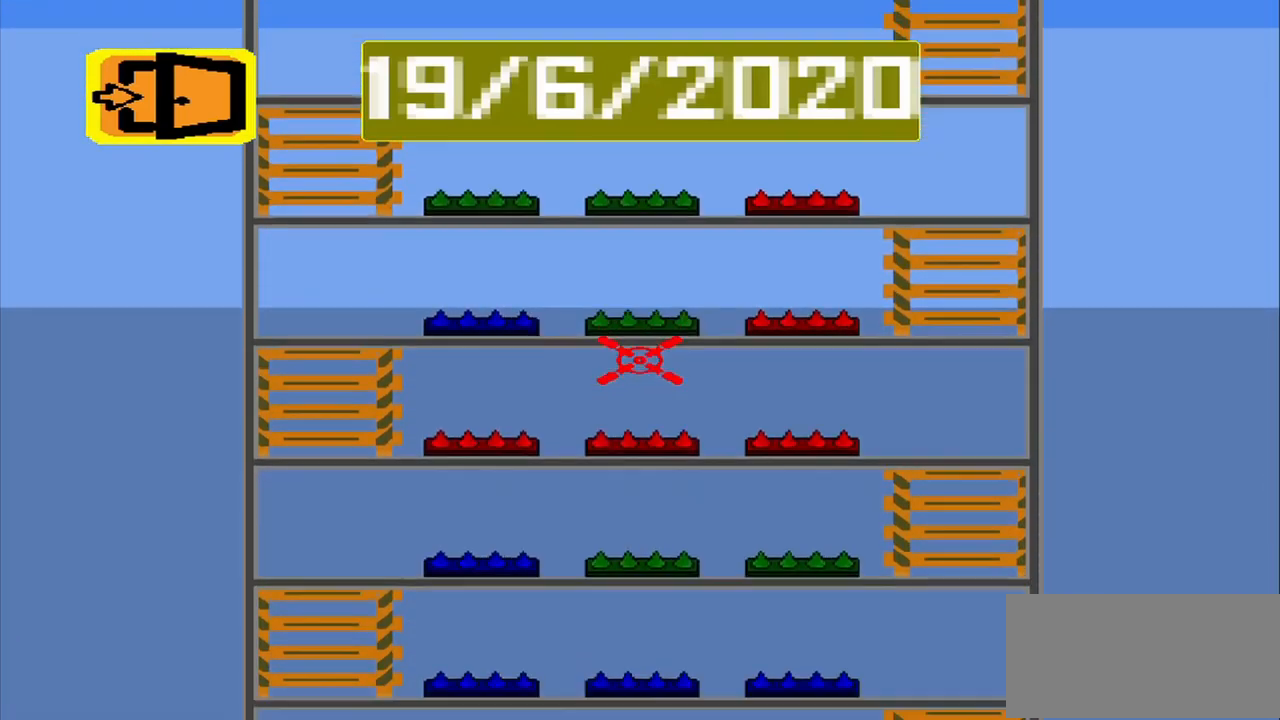
{"buttons": [], "left_stick": "center", "events": []}
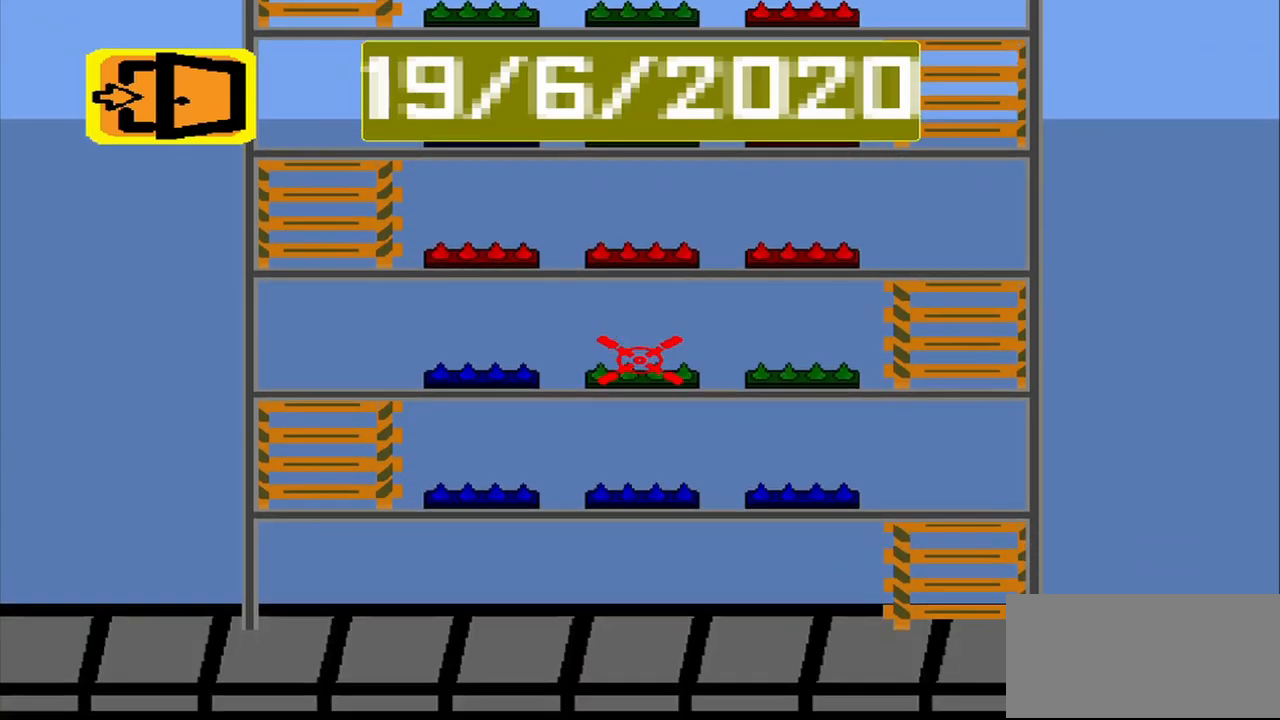
{"buttons": ["CROSS"], "left_stick": "center", "events": [[375, "CROSS", "down"]]}
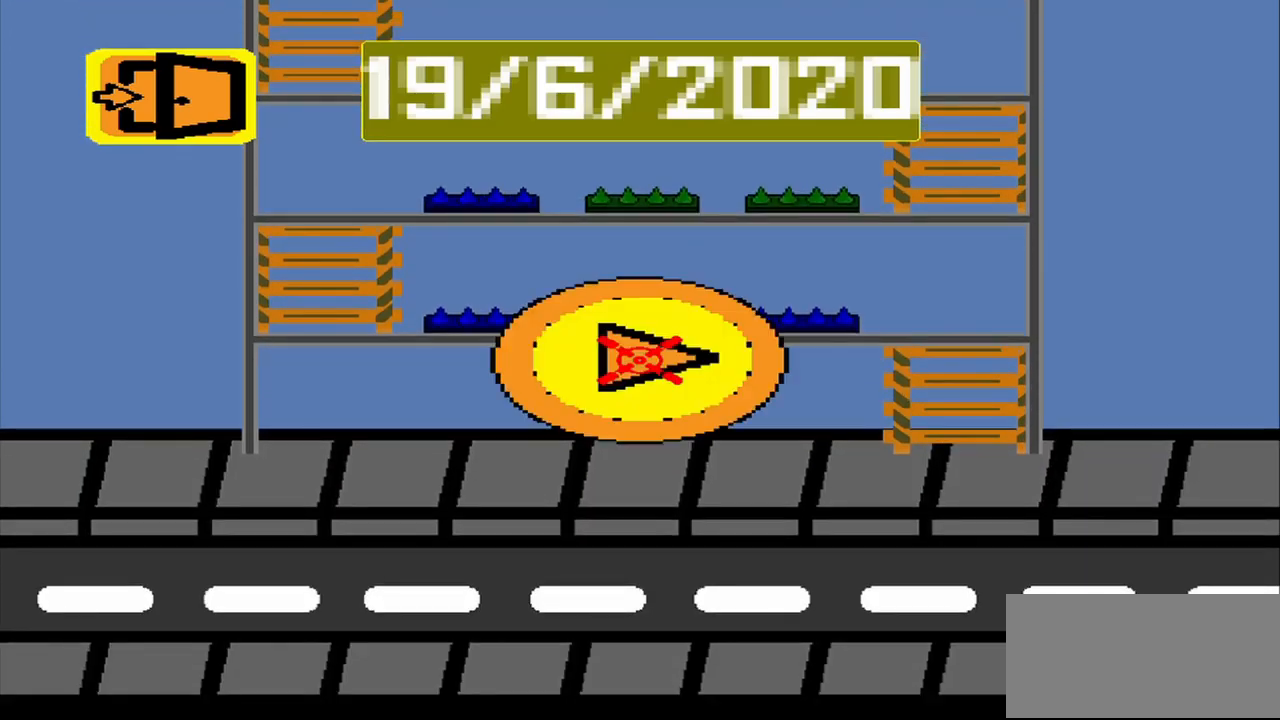
{"buttons": ["CROSS"], "left_stick": "center", "events": []}
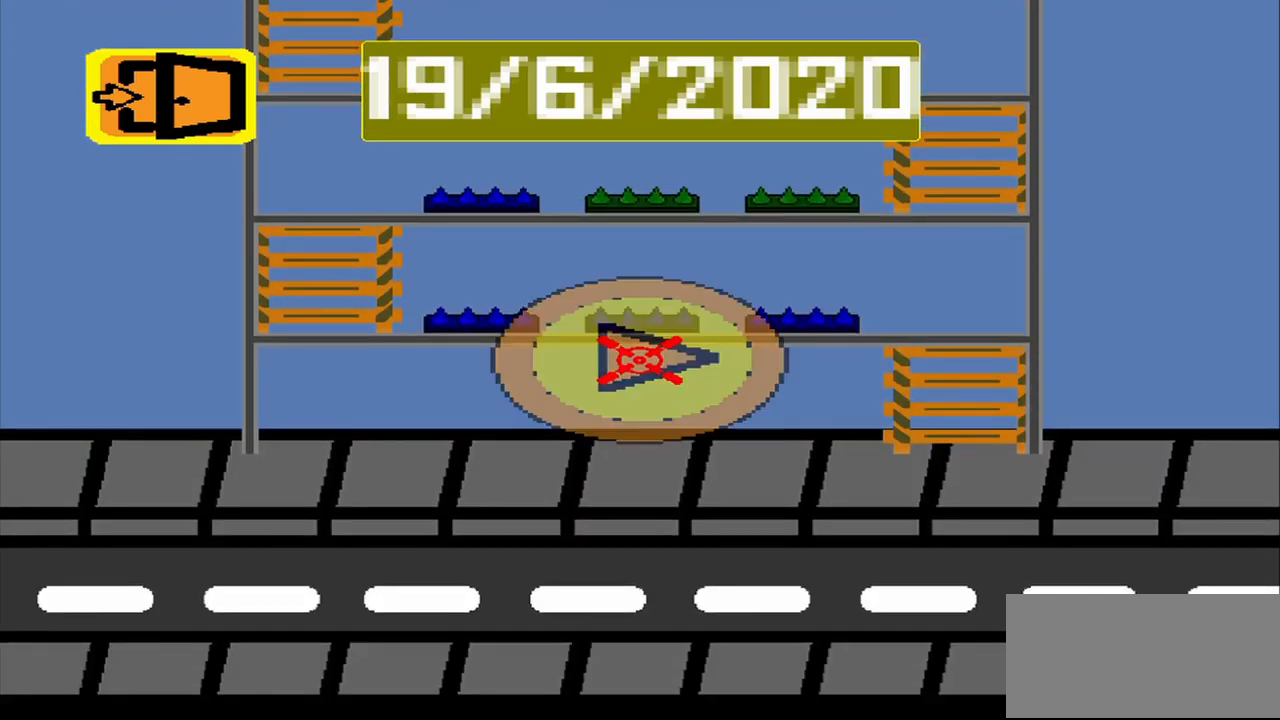
{"buttons": ["CROSS"], "left_stick": "center", "events": []}
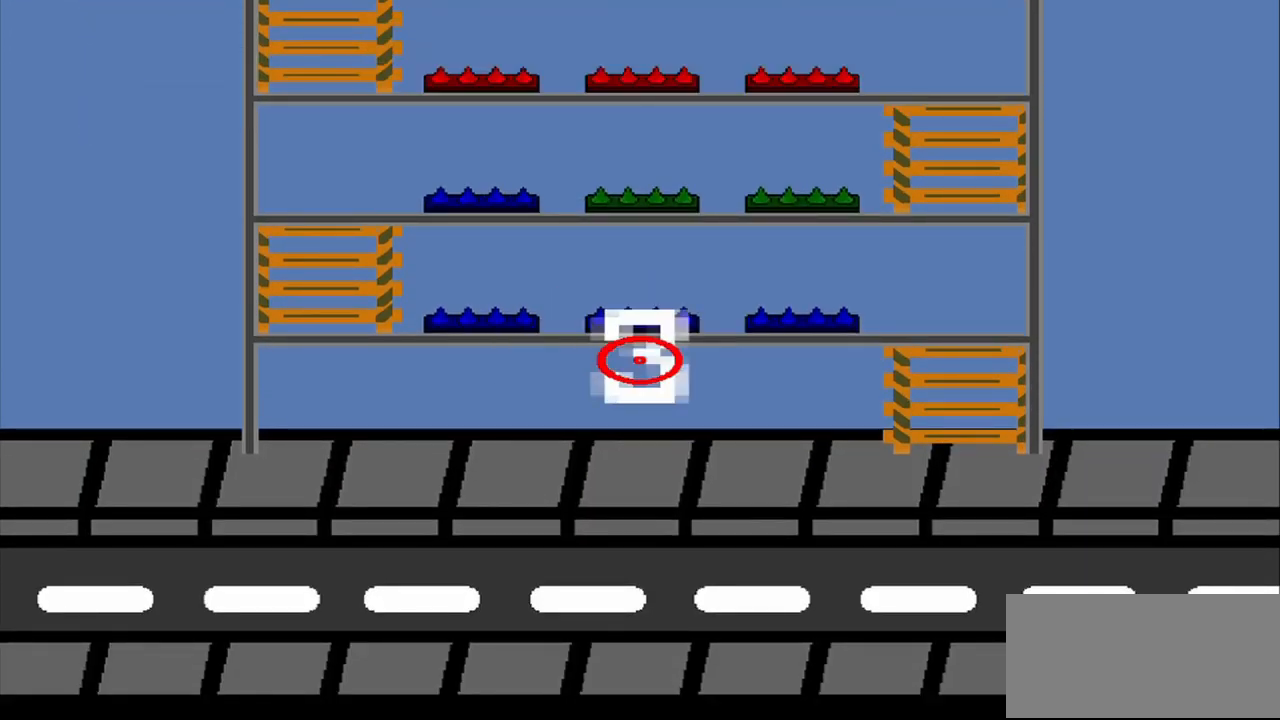
{"buttons": ["CROSS"], "left_stick": "center", "events": []}
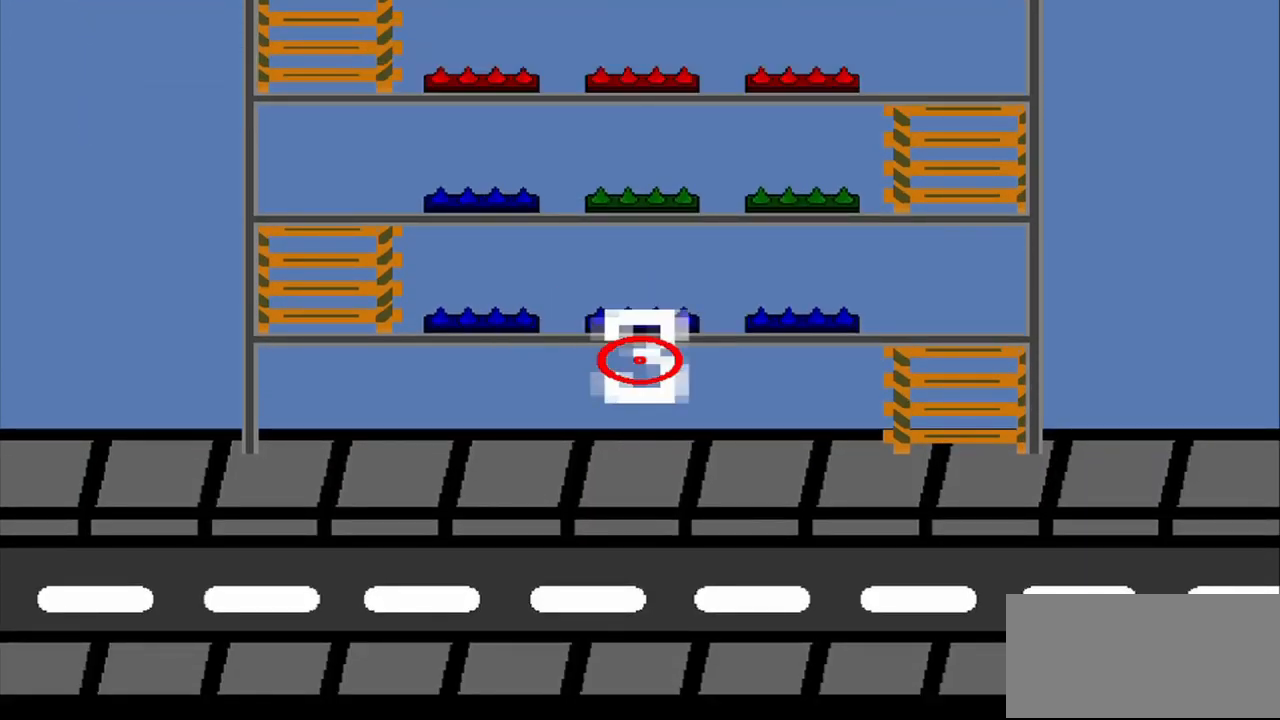
{"buttons": ["CROSS"], "left_stick": "center", "events": []}
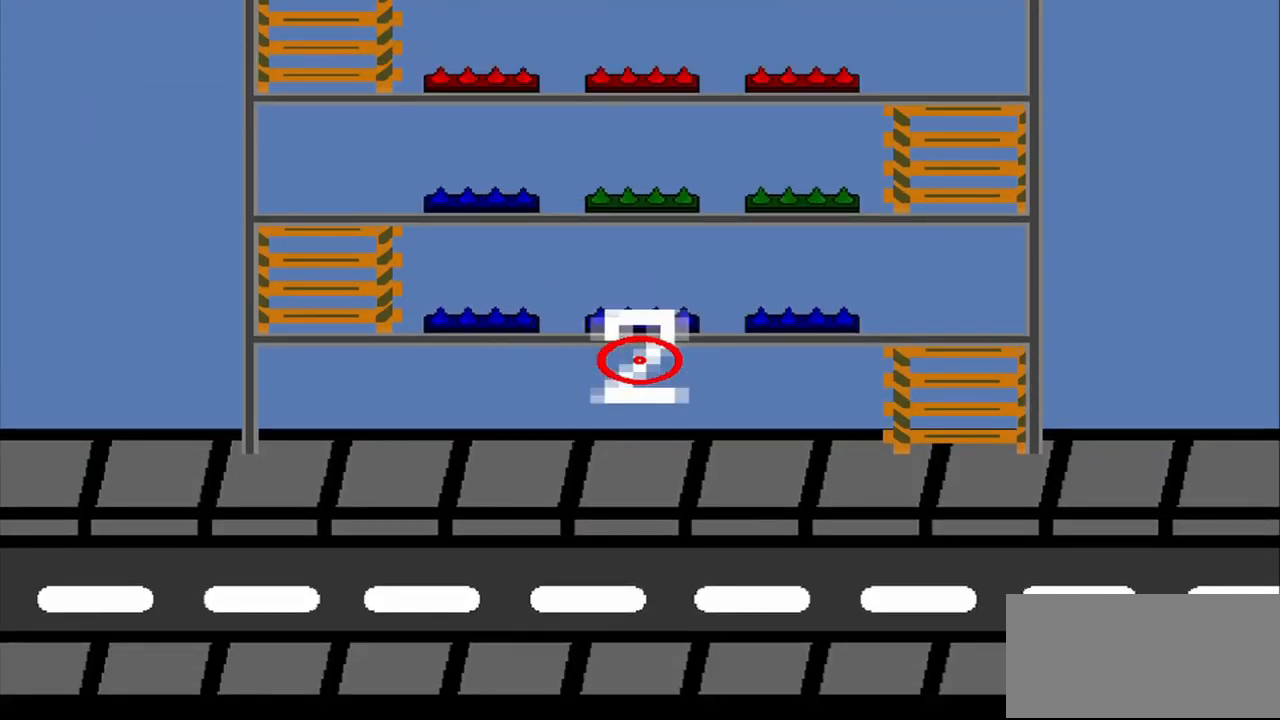
{"buttons": ["CROSS"], "left_stick": "center", "events": []}
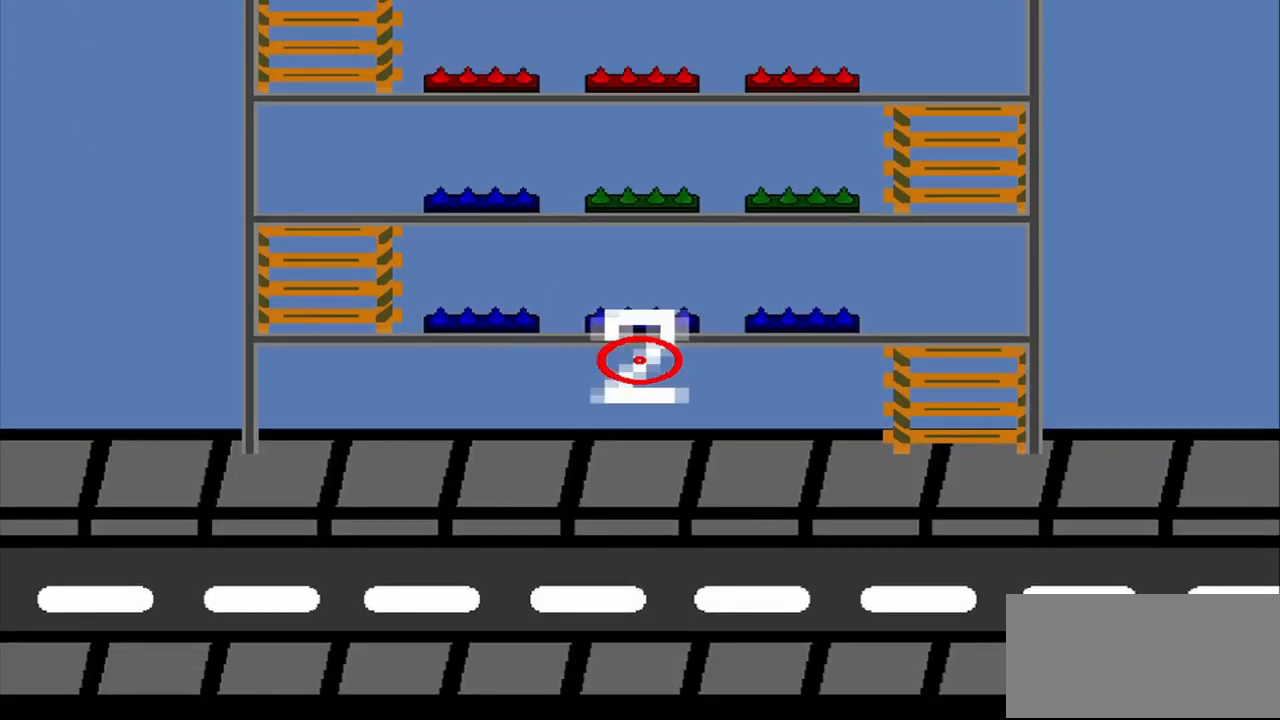
{"buttons": ["CROSS"], "left_stick": "center", "events": []}
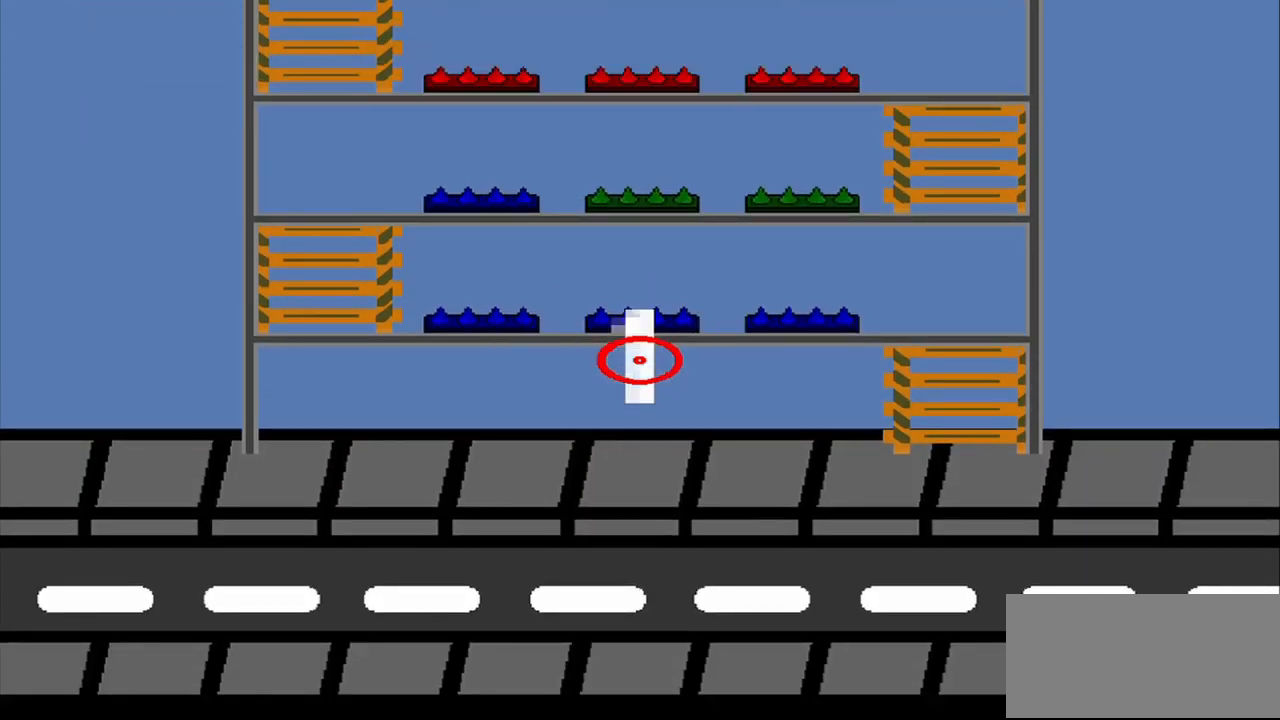
{"buttons": ["CROSS"], "left_stick": "center", "events": []}
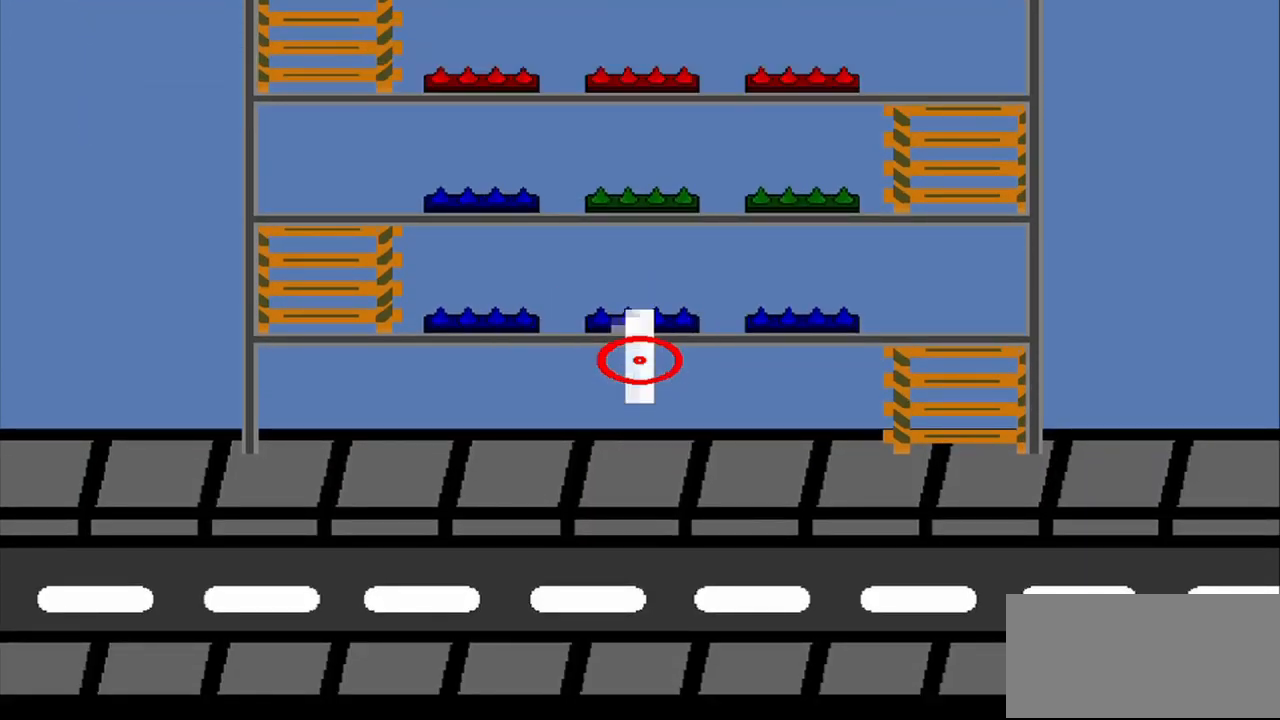
{"buttons": [], "left_stick": "center", "events": [[167, "CROSS", "up"]]}
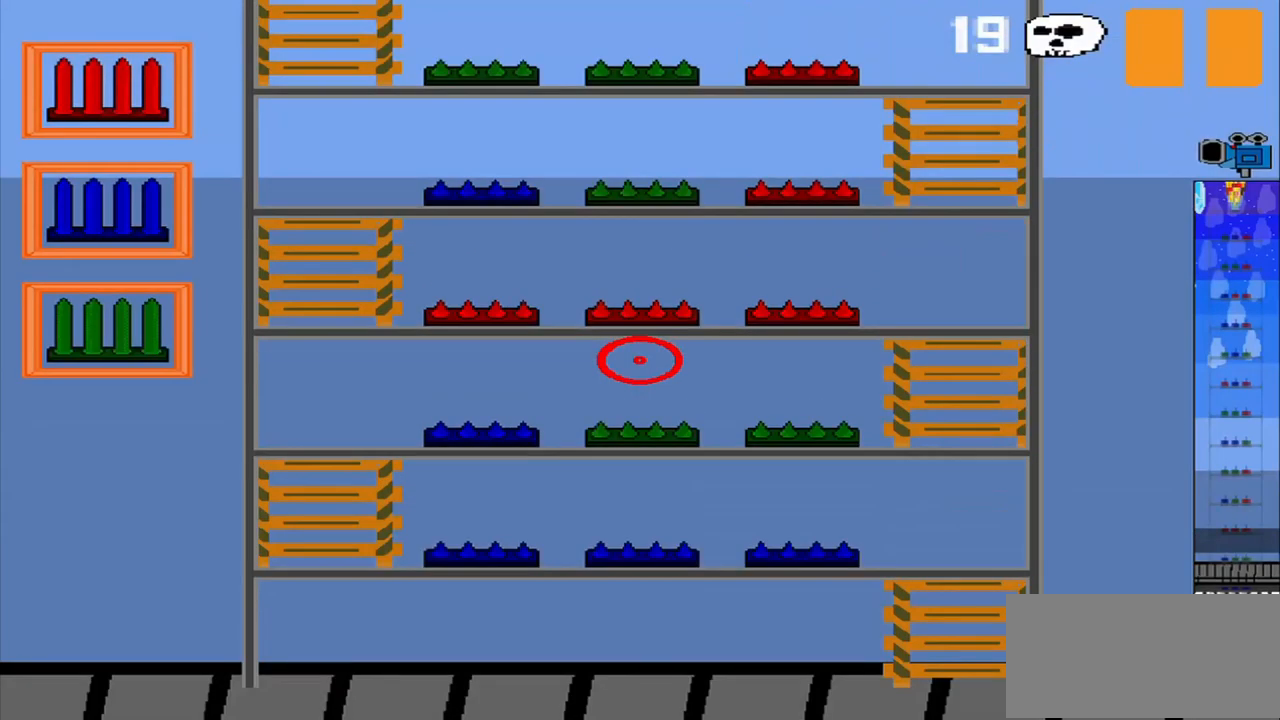
{"buttons": [], "left_stick": "left", "events": [[209, "left_stick", "left"]]}
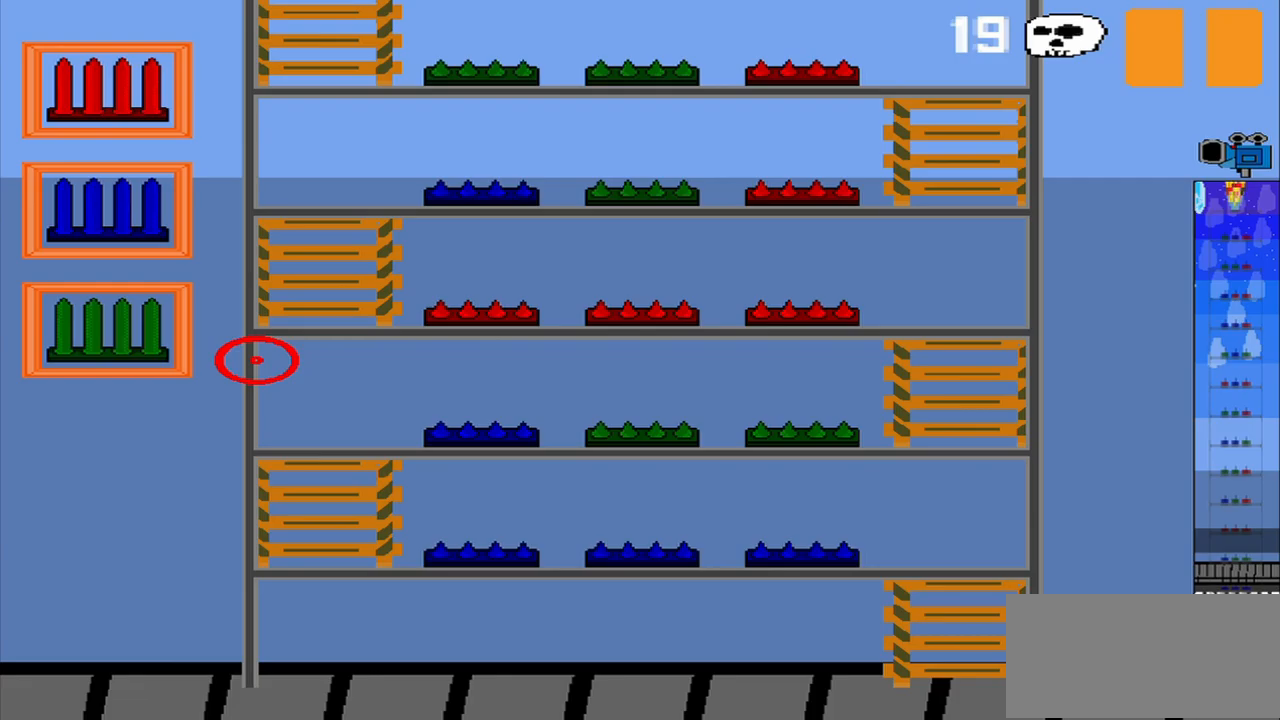
{"buttons": [], "left_stick": "center", "events": [[125, "left_stick", "center"]]}
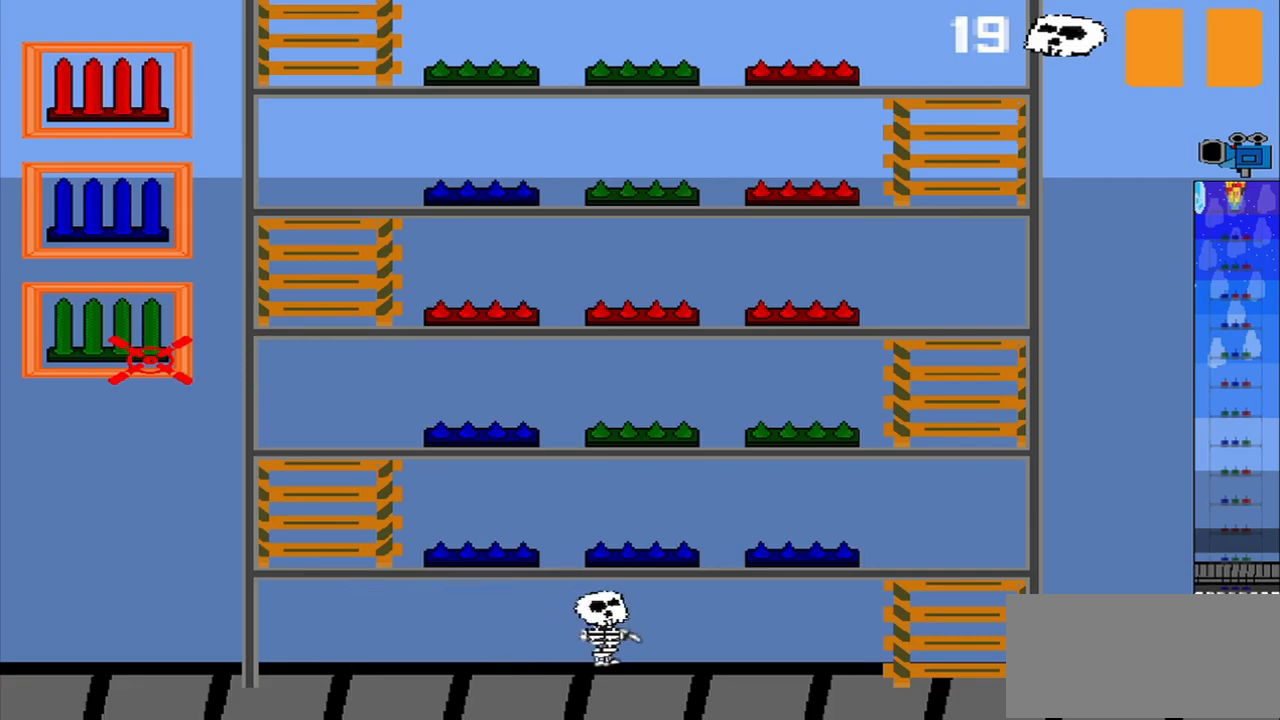
{"buttons": [], "left_stick": "up", "events": [[458, "left_stick", "up"]]}
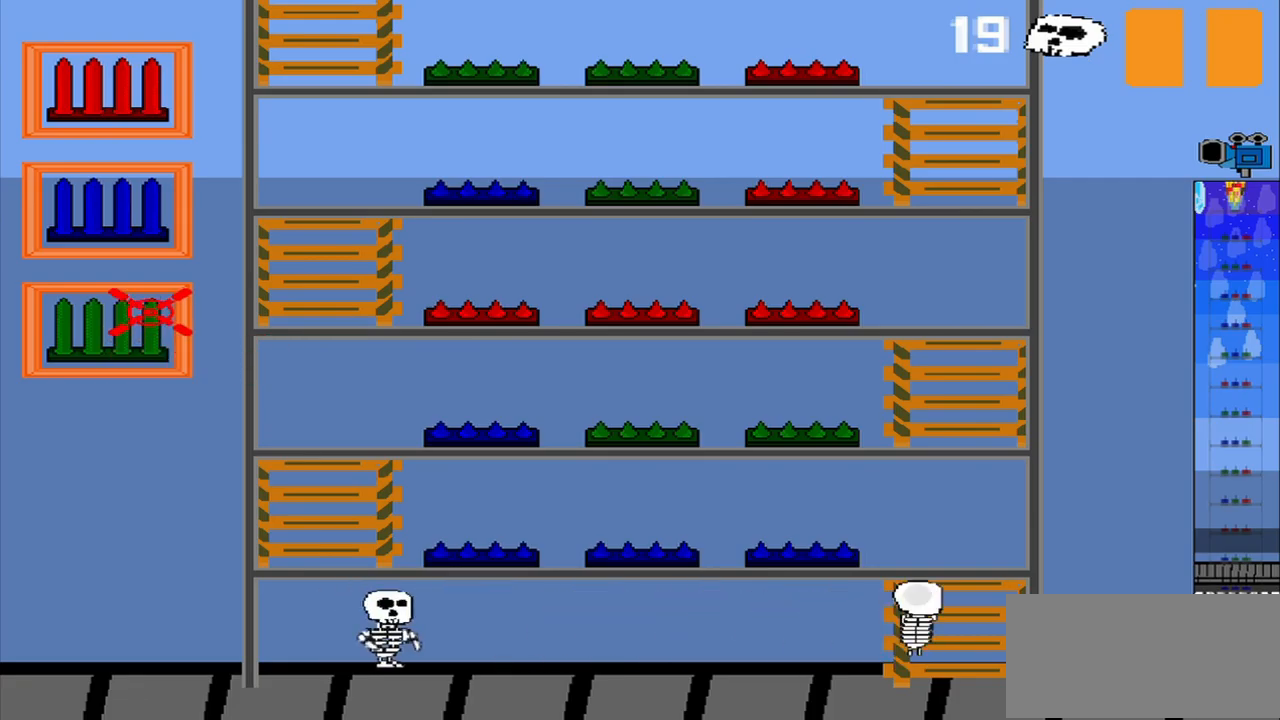
{"buttons": [], "left_stick": "center", "events": [[167, "left_stick", "center"]]}
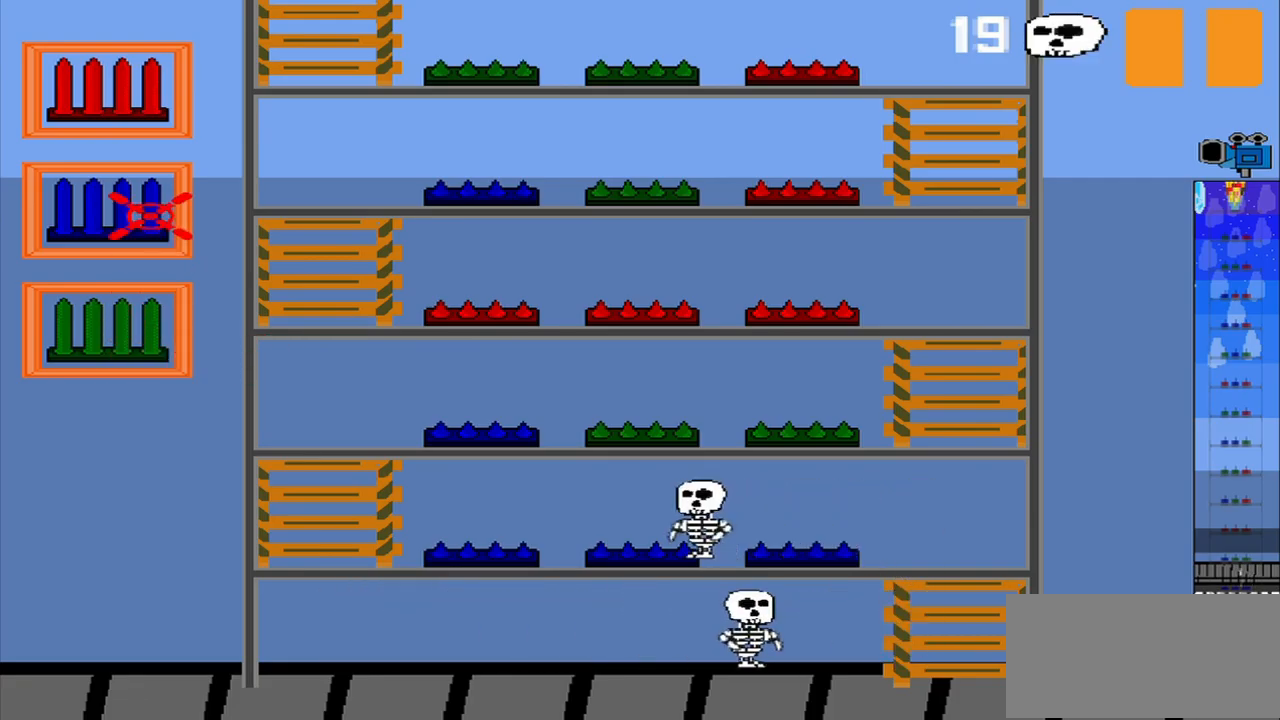
{"buttons": [], "left_stick": "center", "events": [[375, "CROSS", "down"], [500, "CROSS", "up"]]}
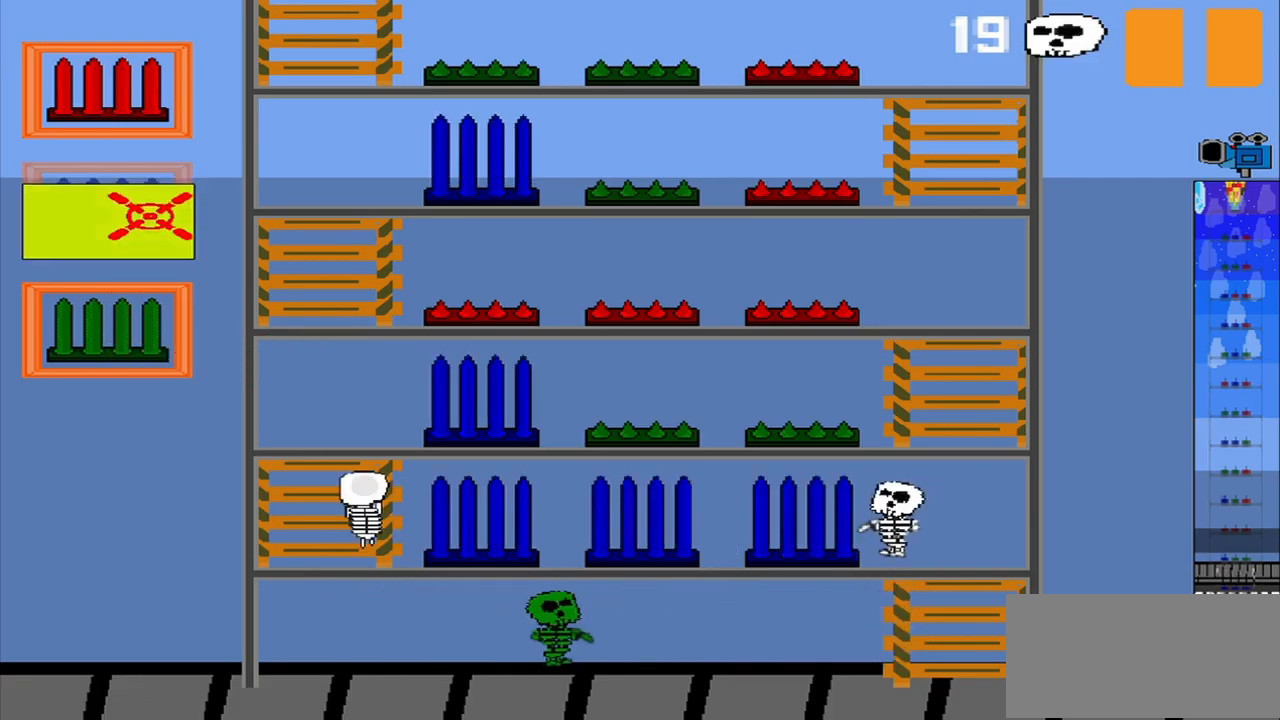
{"buttons": [], "left_stick": "center", "events": []}
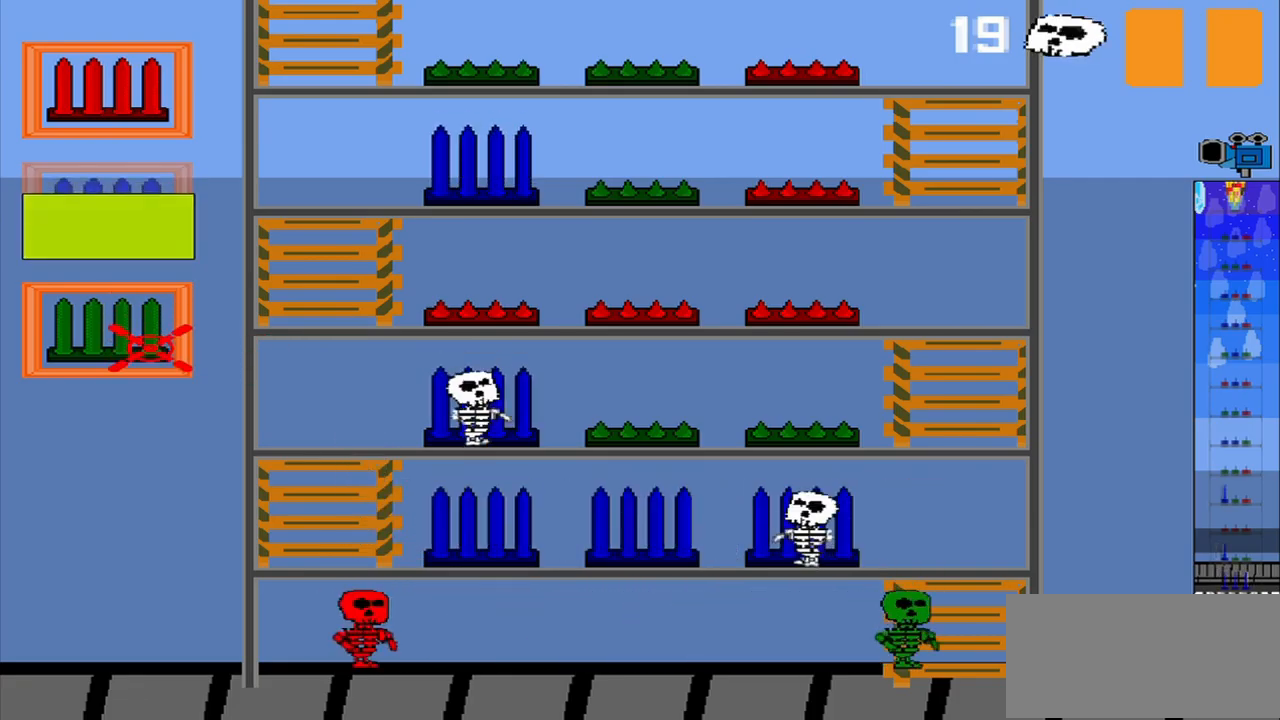
{"buttons": [], "left_stick": "center", "events": []}
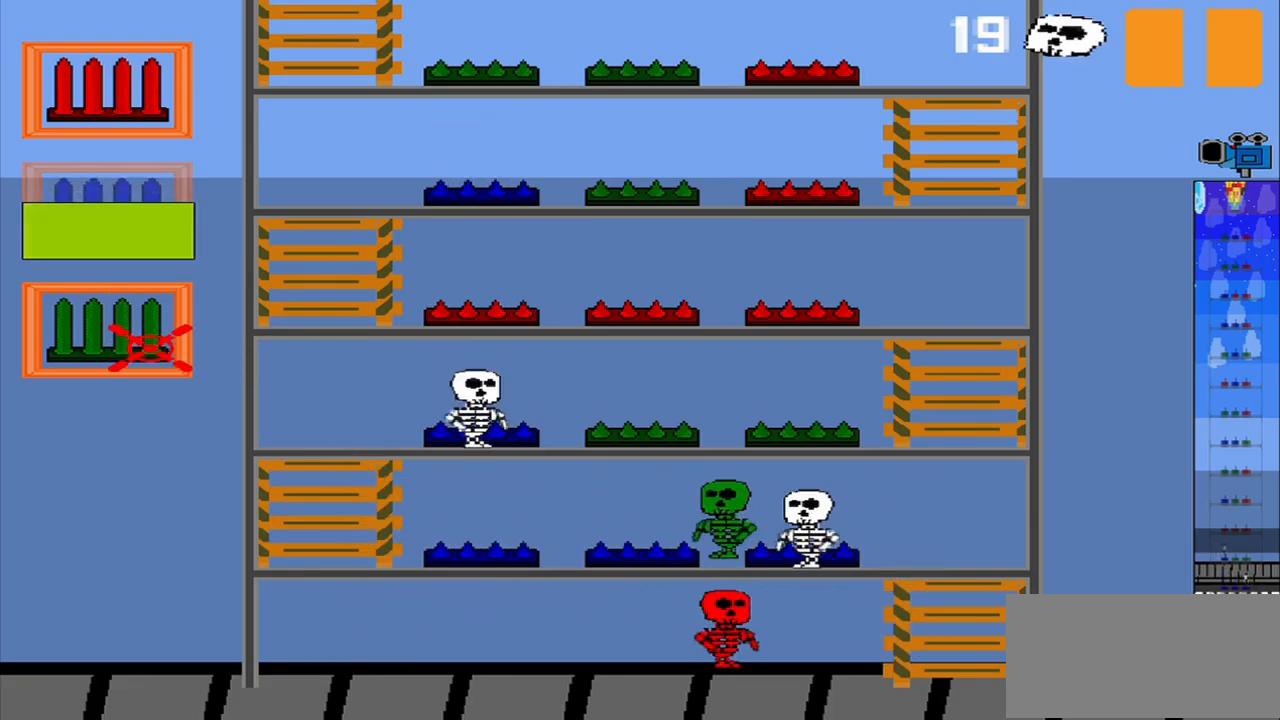
{"buttons": [], "left_stick": "center", "events": []}
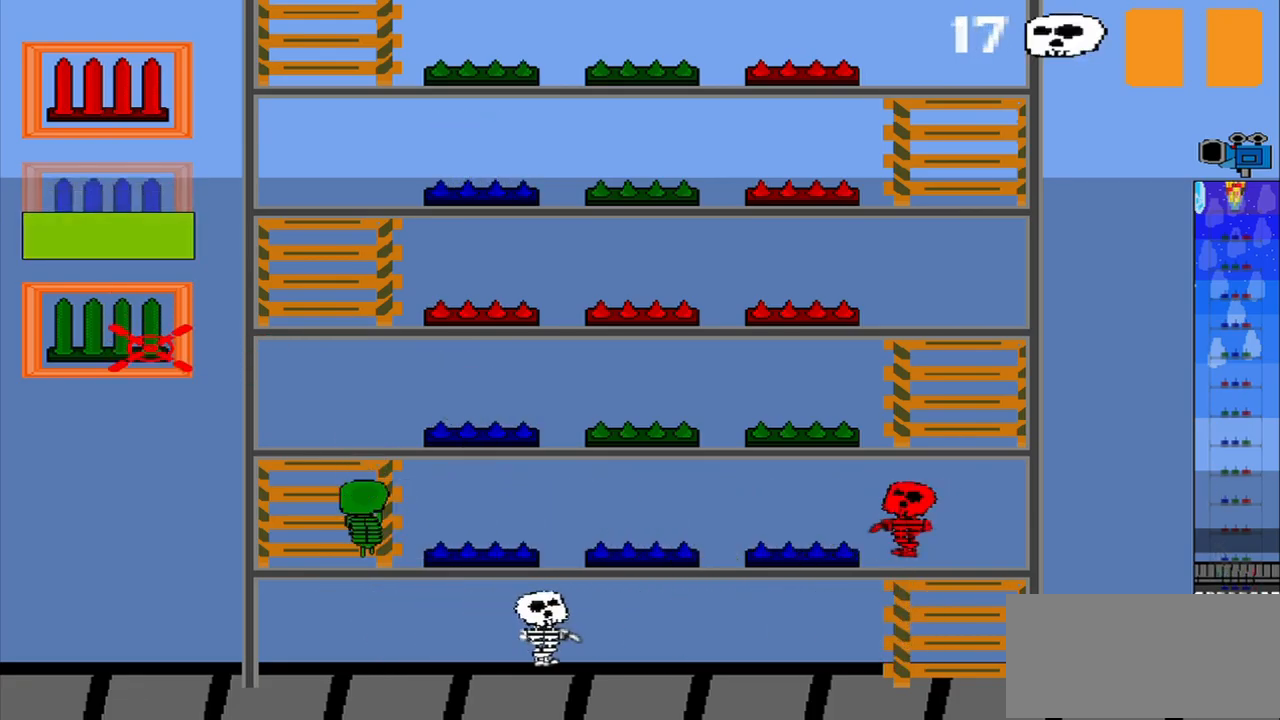
{"buttons": [], "left_stick": "center", "events": [[167, "CROSS", "down"], [333, "CROSS", "up"]]}
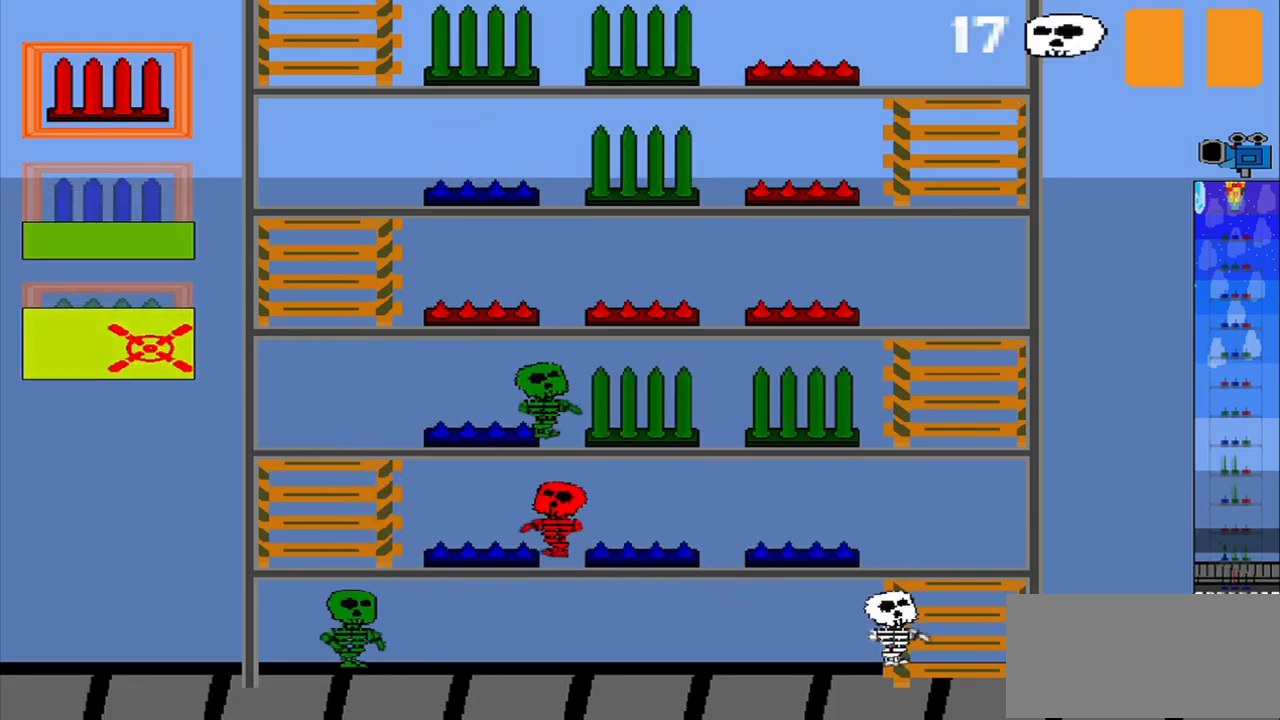
{"buttons": [], "left_stick": "up", "events": [[250, "left_stick", "up"]]}
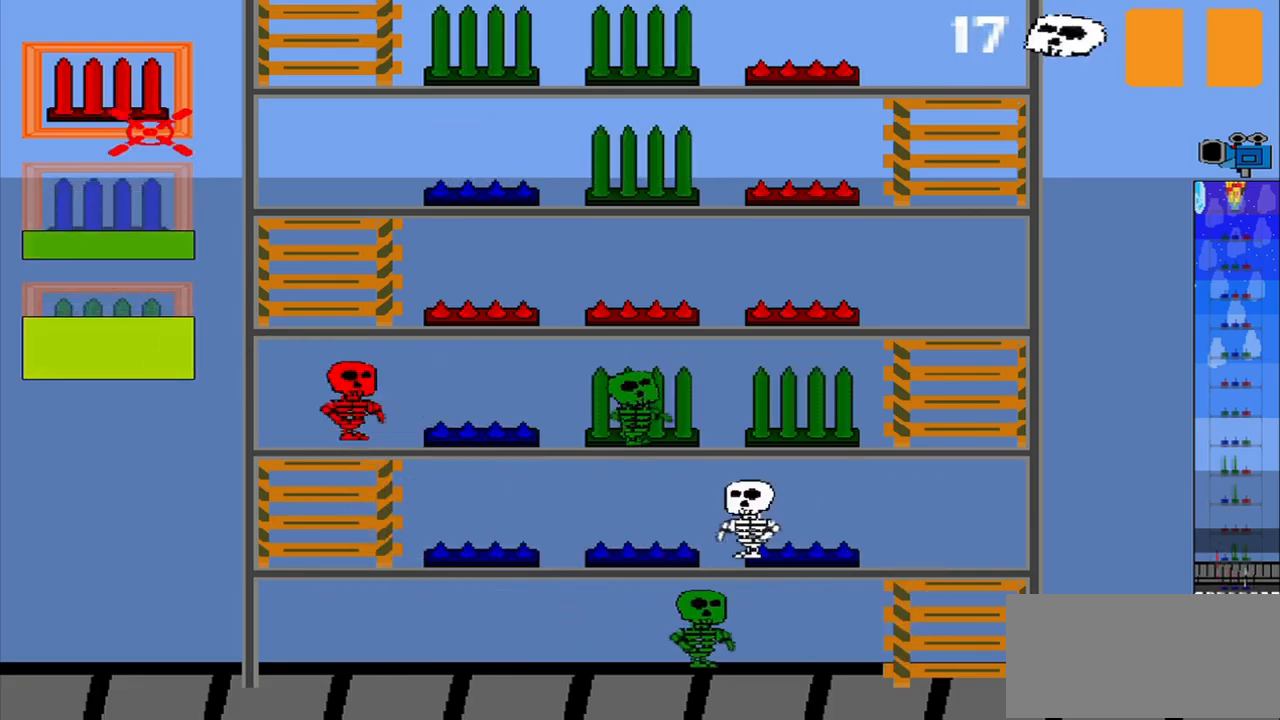
{"buttons": [], "left_stick": "center", "events": [[83, "left_stick", "center"]]}
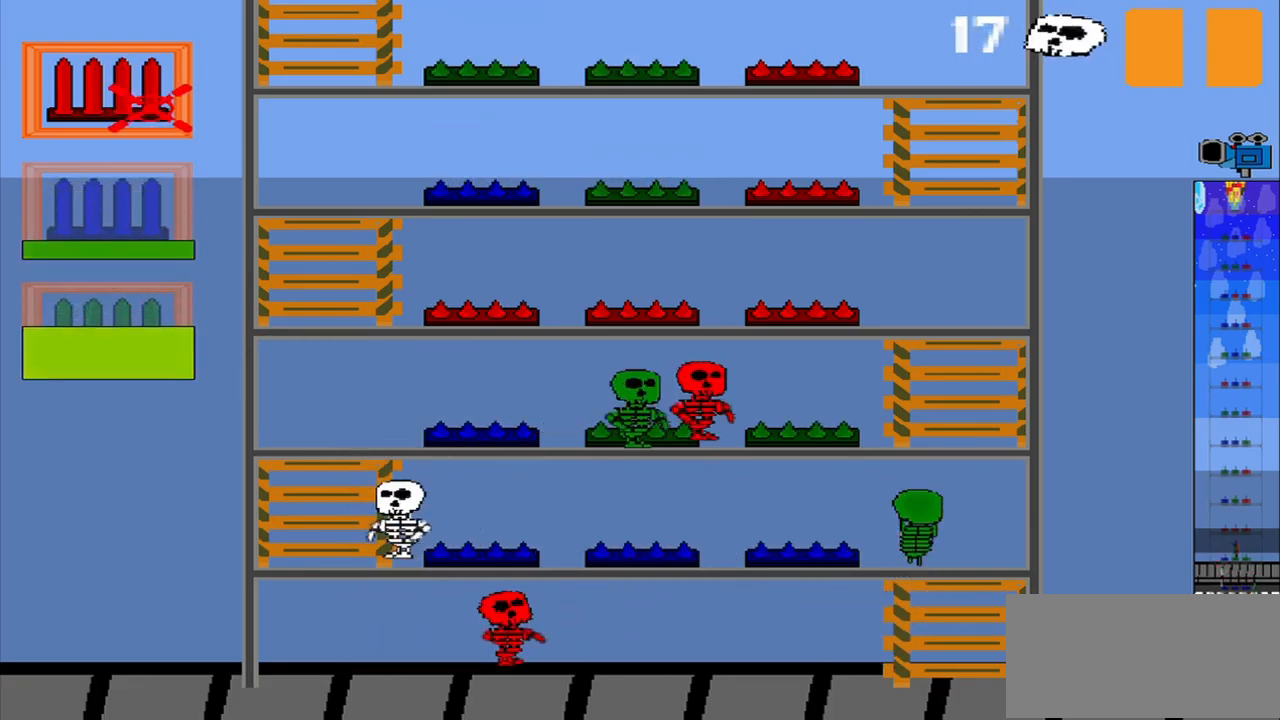
{"buttons": [], "left_stick": "center", "events": [[208, "CROSS", "down"], [333, "CROSS", "up"]]}
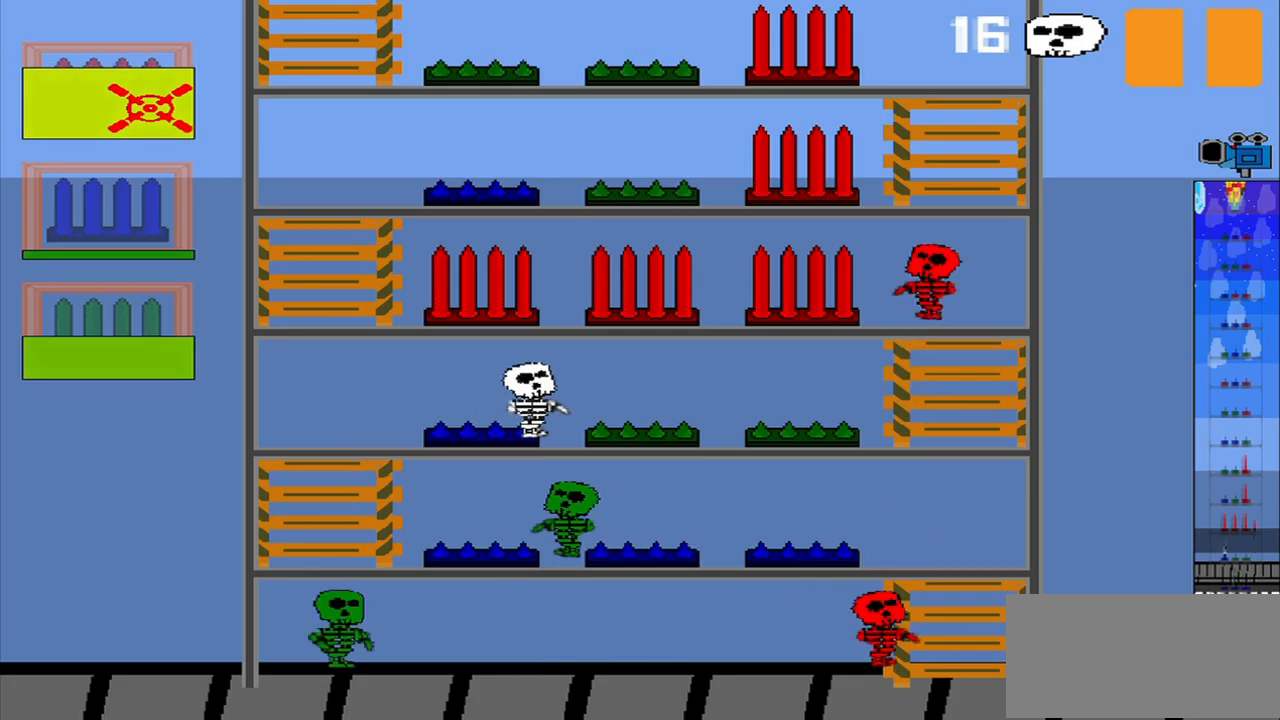
{"buttons": [], "left_stick": "center", "events": []}
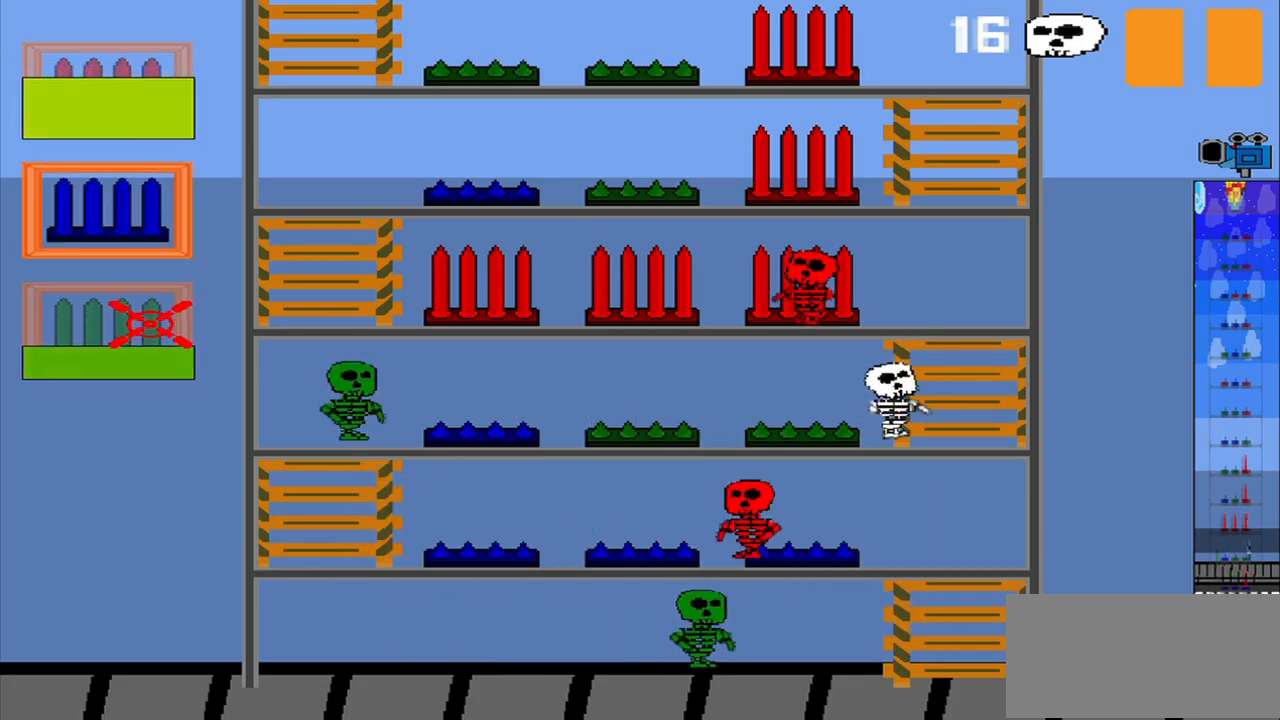
{"buttons": [], "left_stick": "up", "events": [[417, "left_stick", "up"]]}
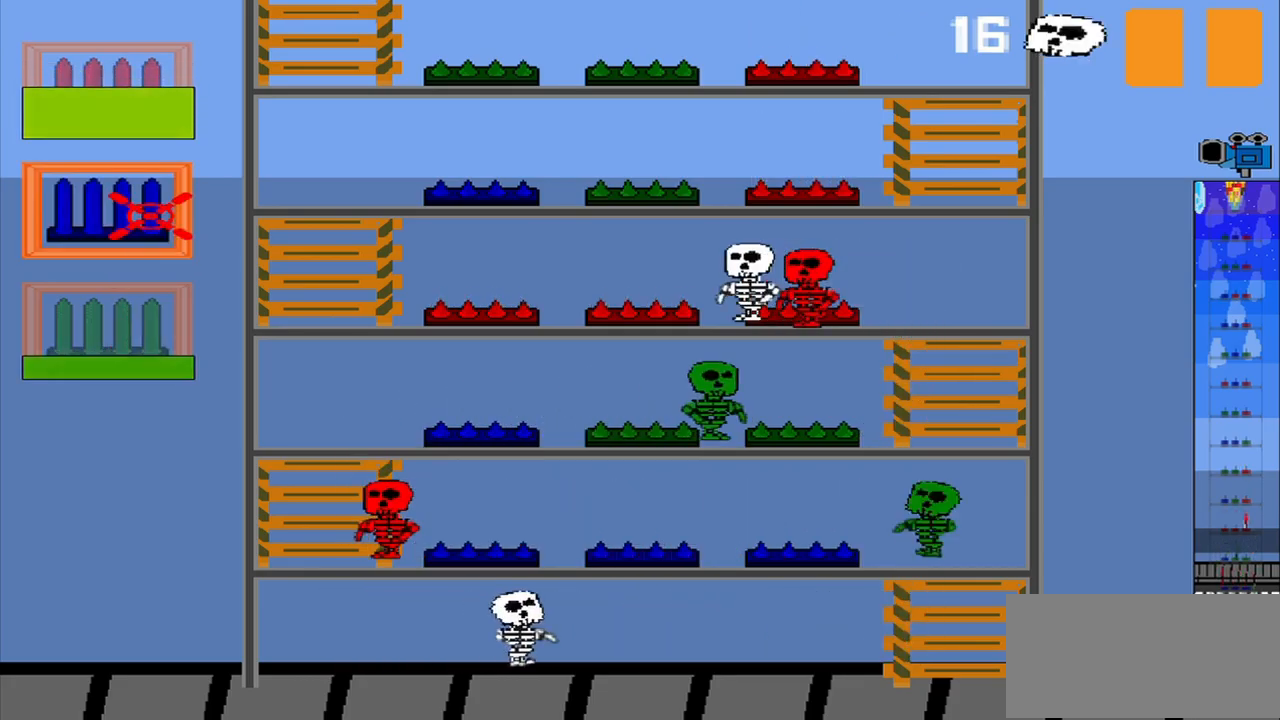
{"buttons": [], "left_stick": "center", "events": [[209, "left_stick", "center"], [375, "left_stick", "down-left"], [500, "left_stick", "center"]]}